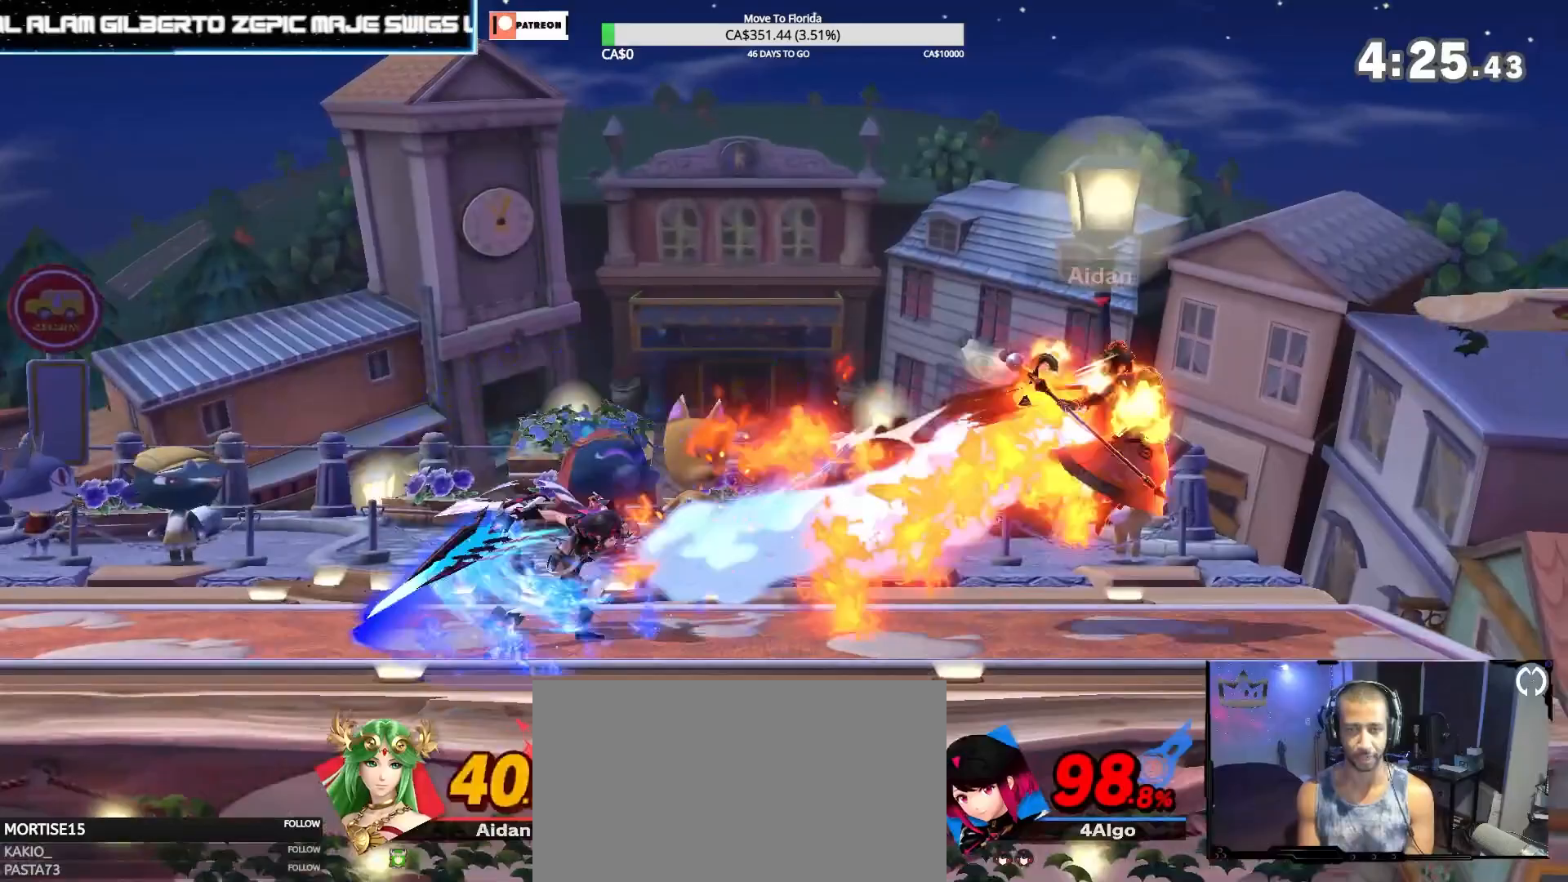
Gameplay with a controller (Nintendo layout); each line is a JSON object with the inputs held at the frame after it (dt_ms = milliseconds from this image to that frame). "events" lists button and stick changes between this image and that frame as [ms after this image, input, new state], when the widget could be followed in between. Not read: L3 R3.
{"dt_ms": 500, "buttons": [], "left_stick": "right", "right_stick": "center", "events": [[133, "left_stick", "right"]]}
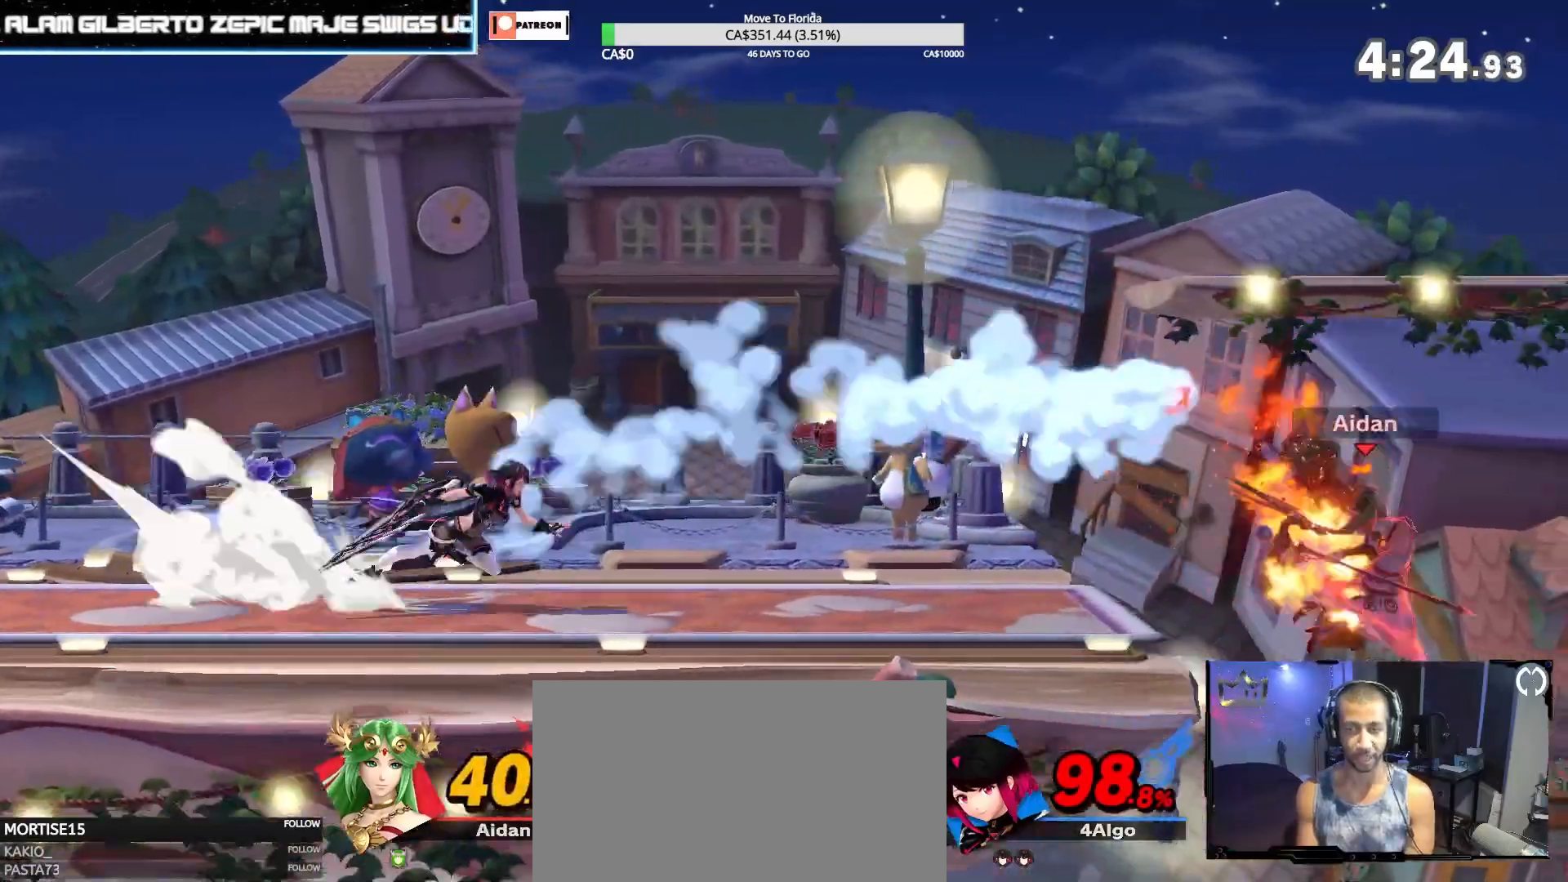
{"dt_ms": 500, "buttons": [], "left_stick": "left", "right_stick": "center", "events": [[267, "left_stick", "left"], [333, "Z", "down"], [333, "right_stick", "right"], [433, "Z", "up"], [500, "right_stick", "center"]]}
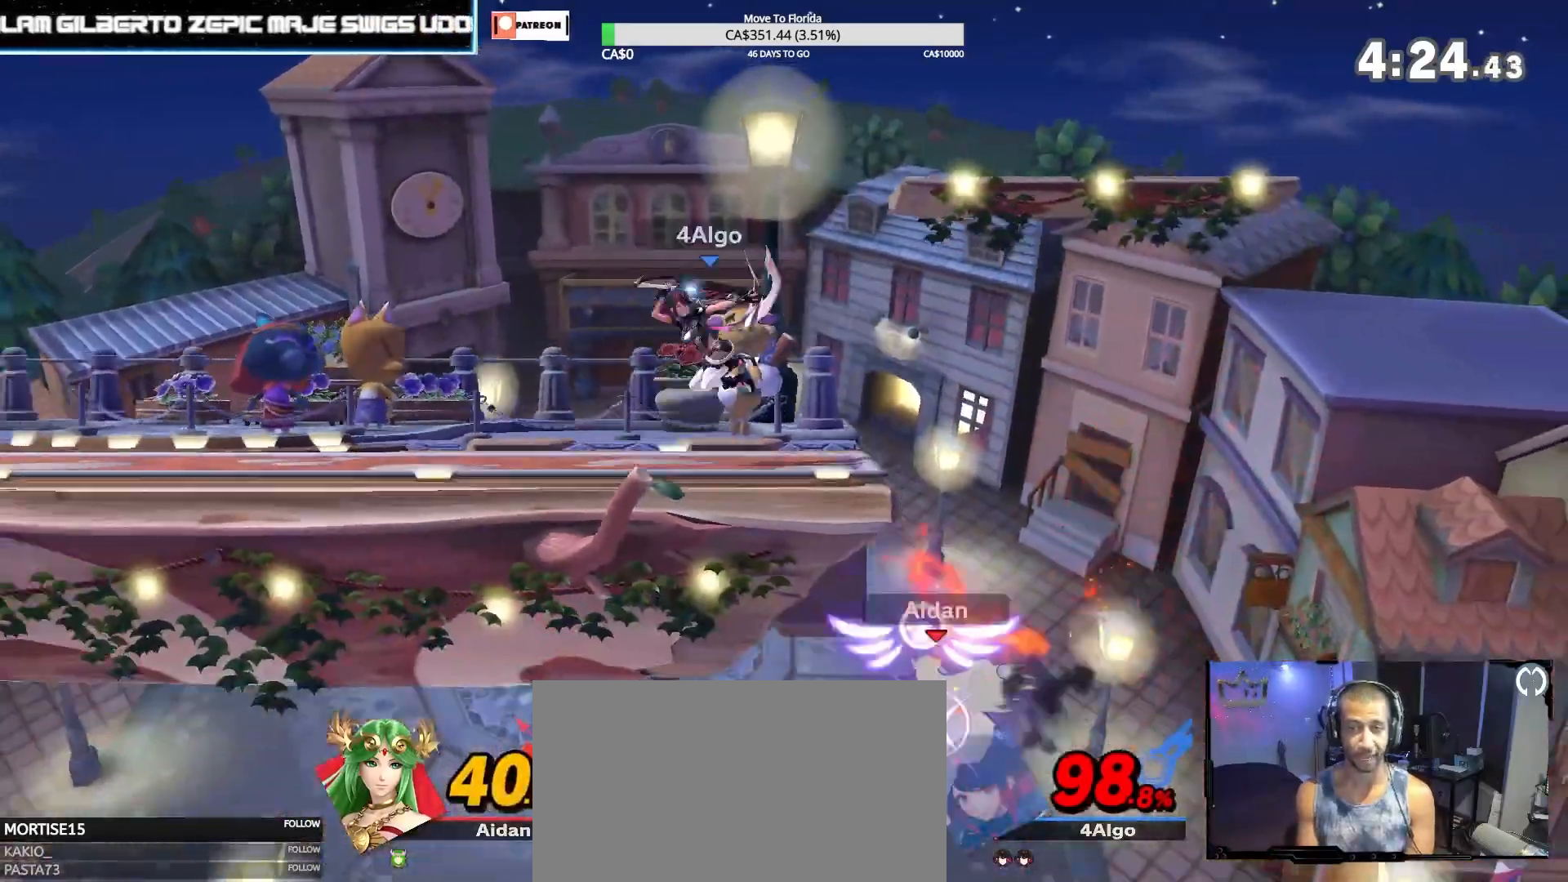
{"dt_ms": 500, "buttons": [], "left_stick": "left", "right_stick": "center", "events": []}
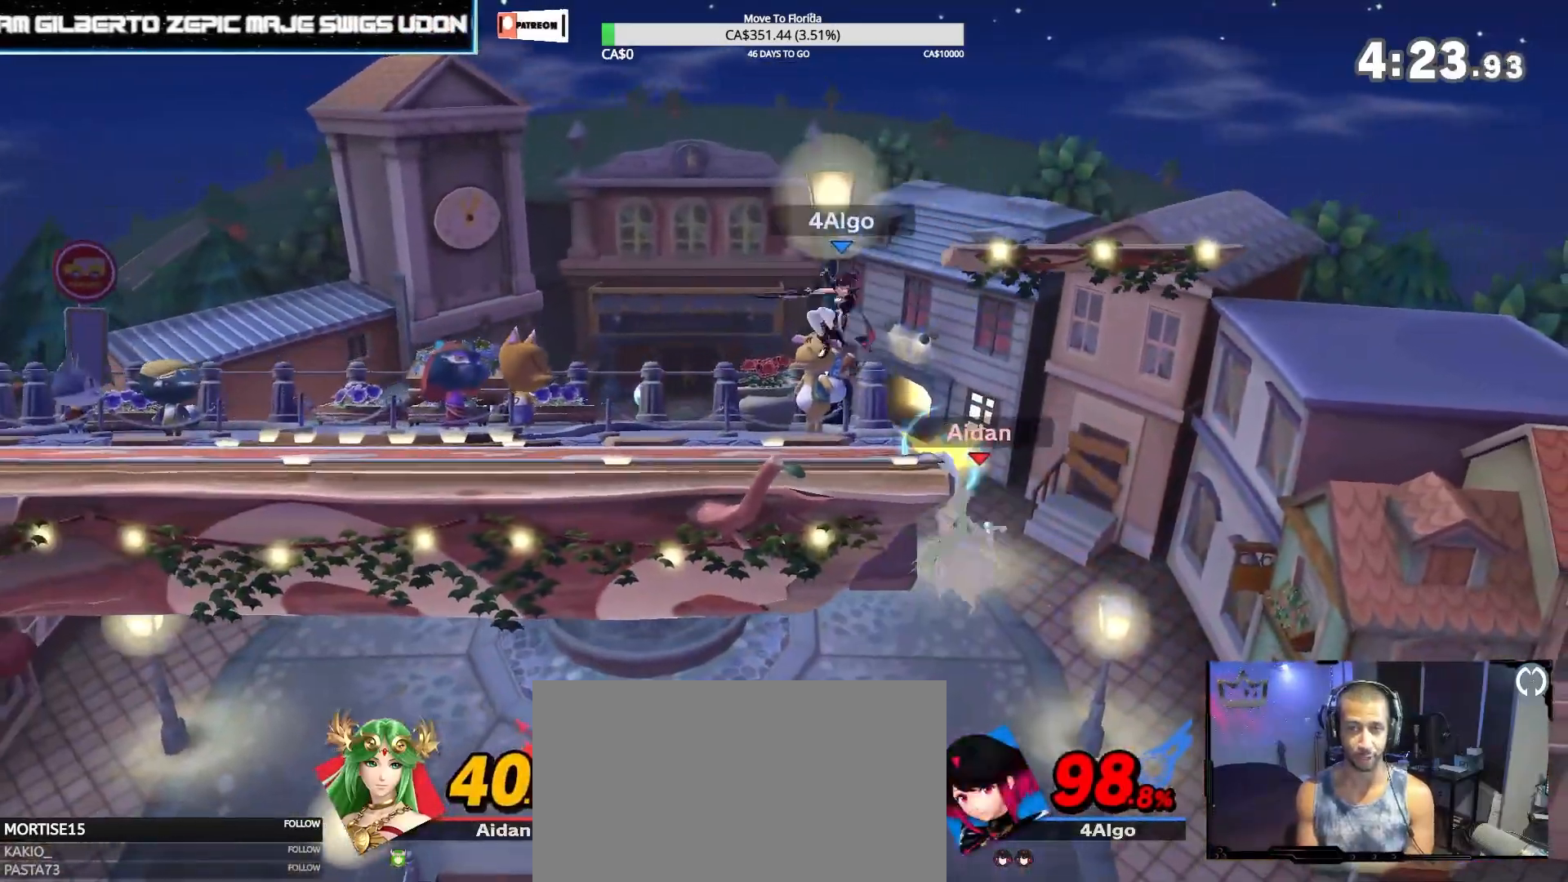
{"dt_ms": 500, "buttons": ["B"], "left_stick": "right", "right_stick": "center", "events": [[100, "left_stick", "center"], [167, "left_stick", "left"], [367, "left_stick", "center"], [433, "B", "down"], [433, "left_stick", "right"]]}
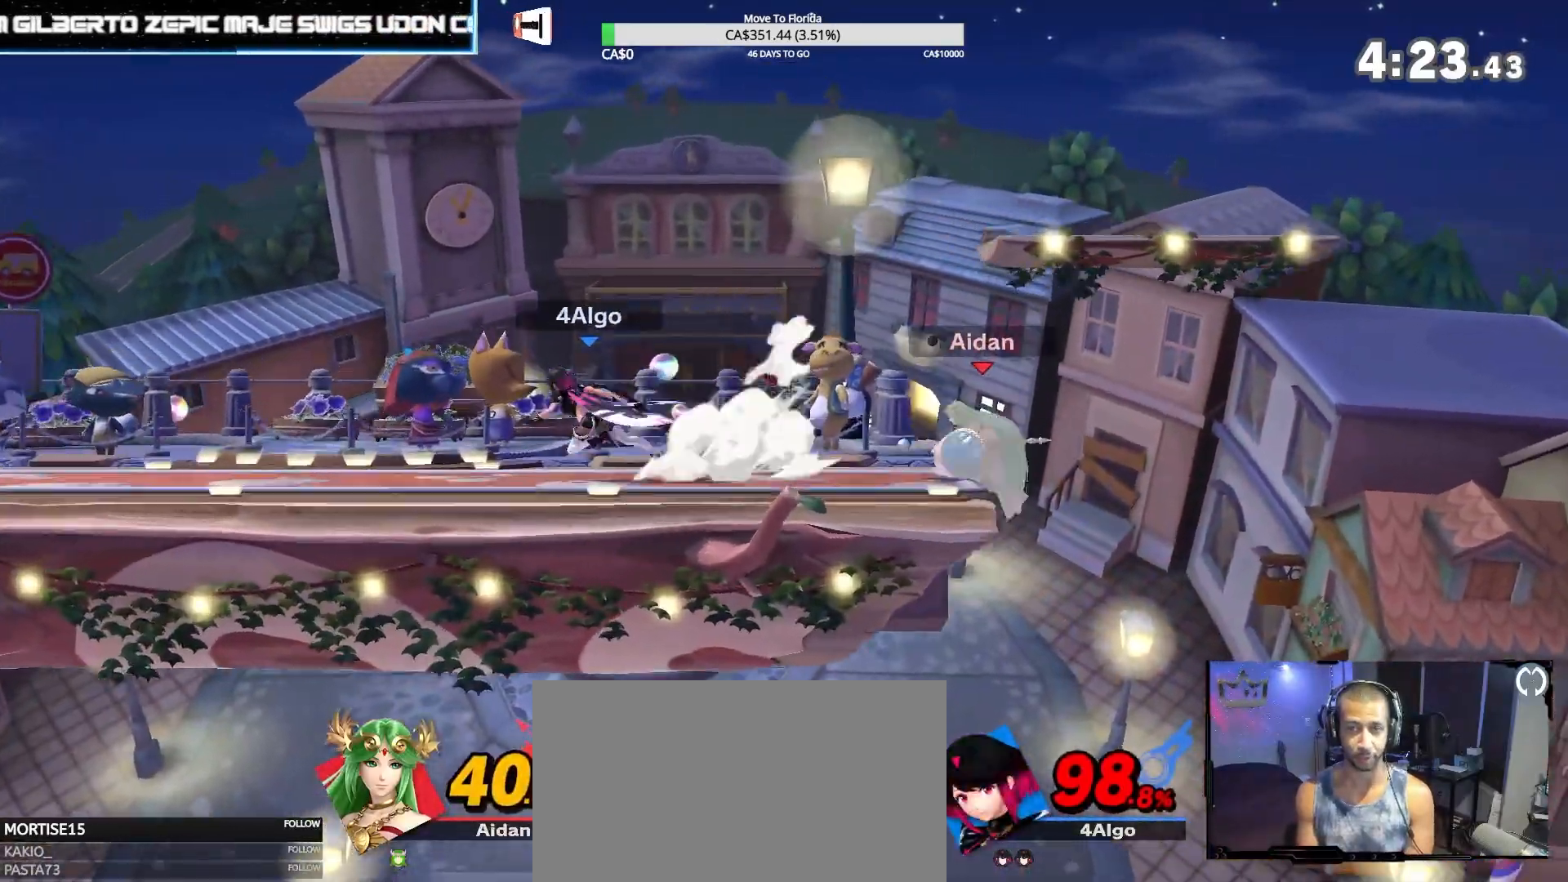
{"dt_ms": 500, "buttons": [], "left_stick": "center", "right_stick": "center", "events": [[67, "B", "up"], [167, "left_stick", "center"]]}
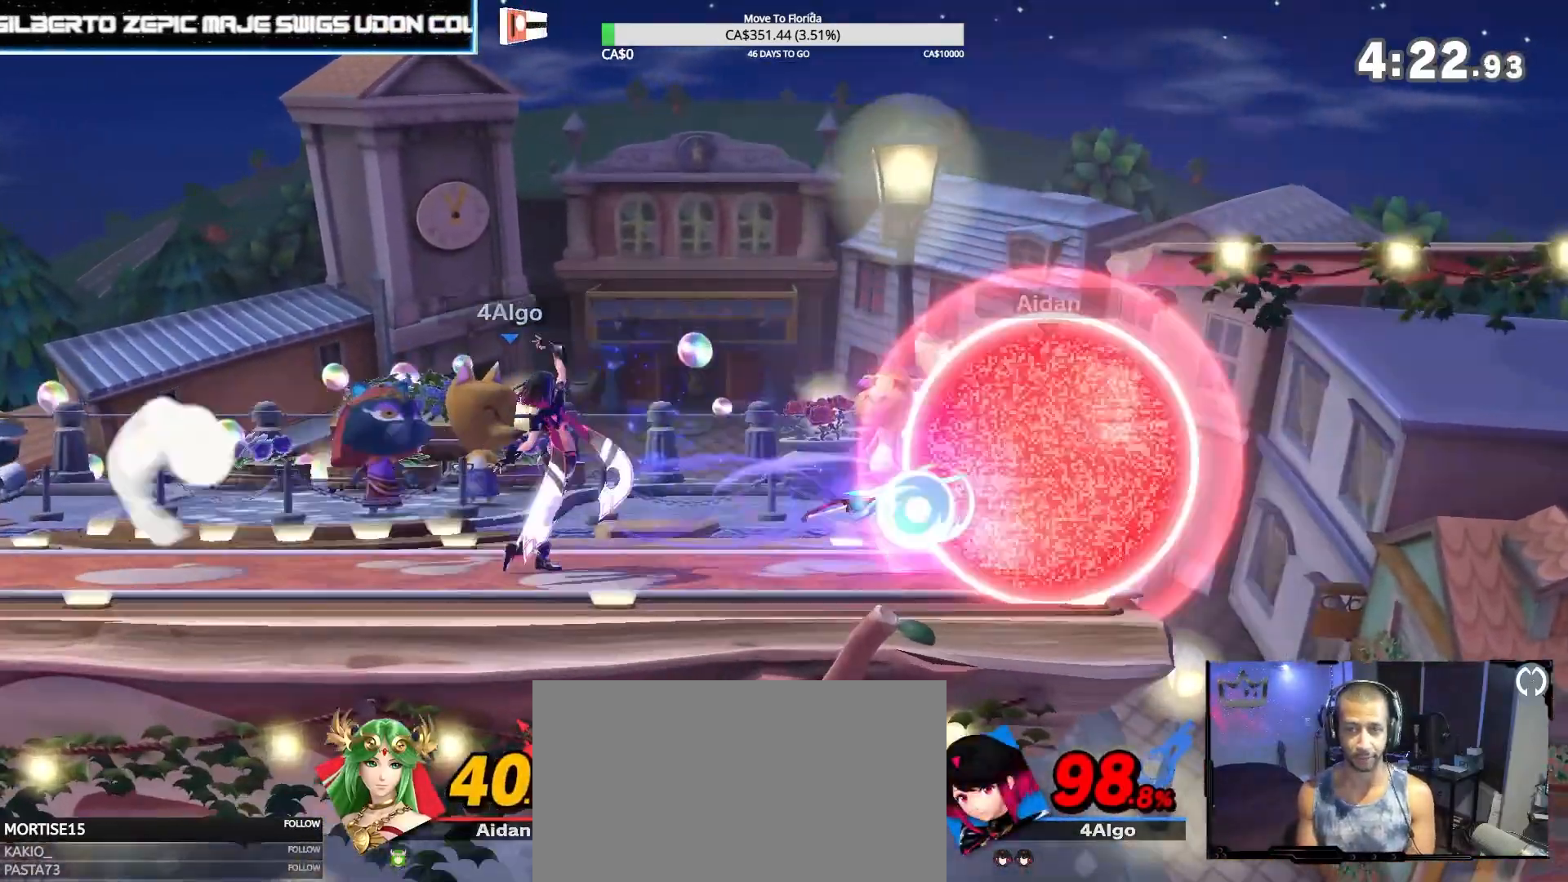
{"dt_ms": 500, "buttons": [], "left_stick": "center", "right_stick": "center", "events": []}
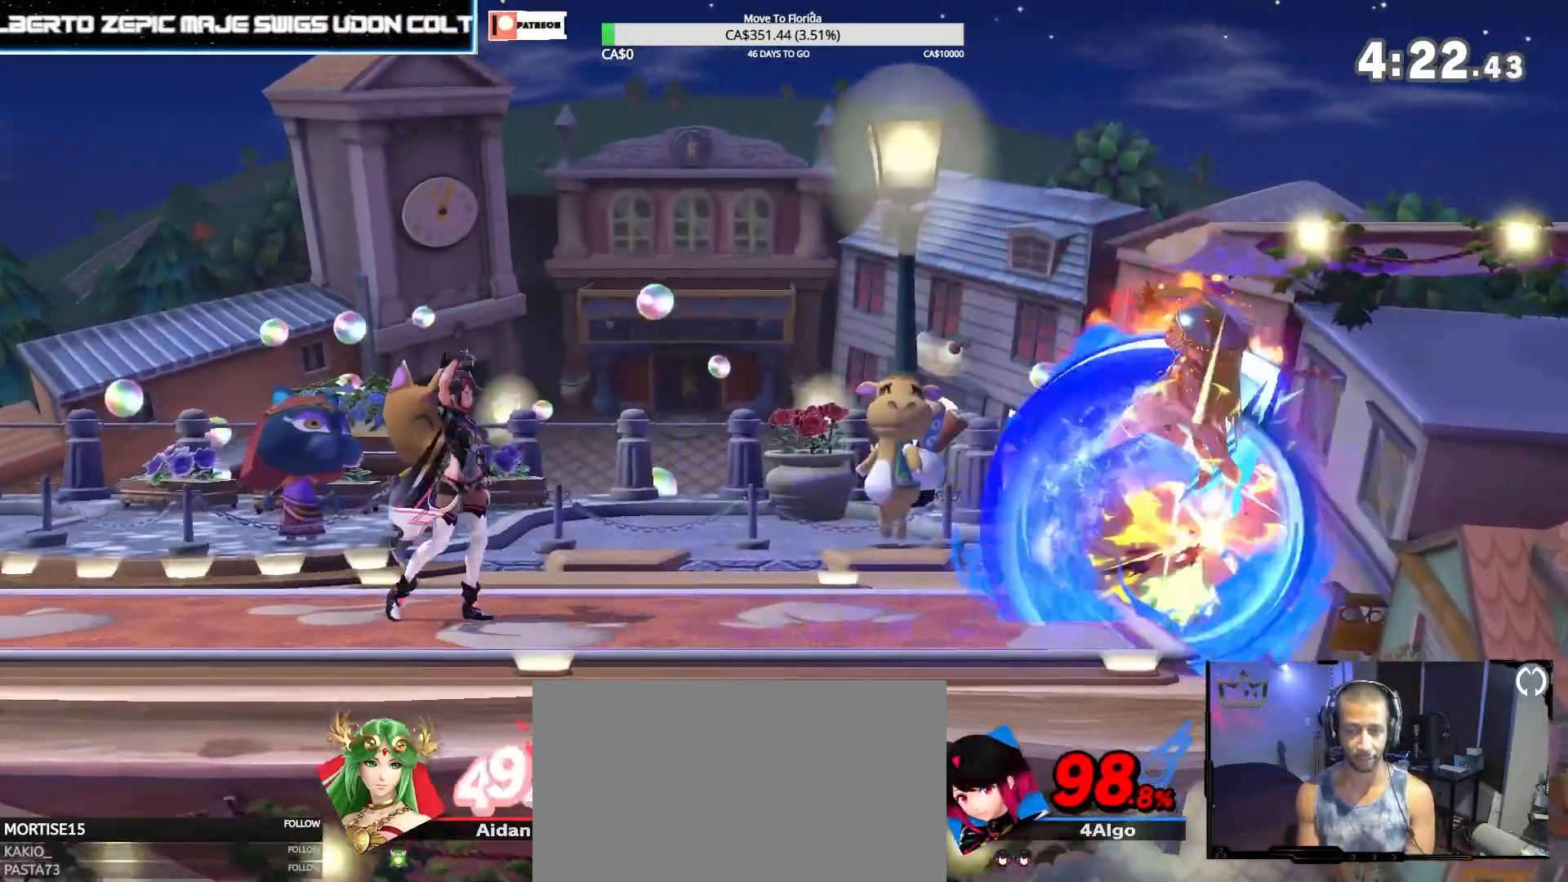
{"dt_ms": 500, "buttons": [], "left_stick": "right", "right_stick": "center", "events": [[133, "left_stick", "right"]]}
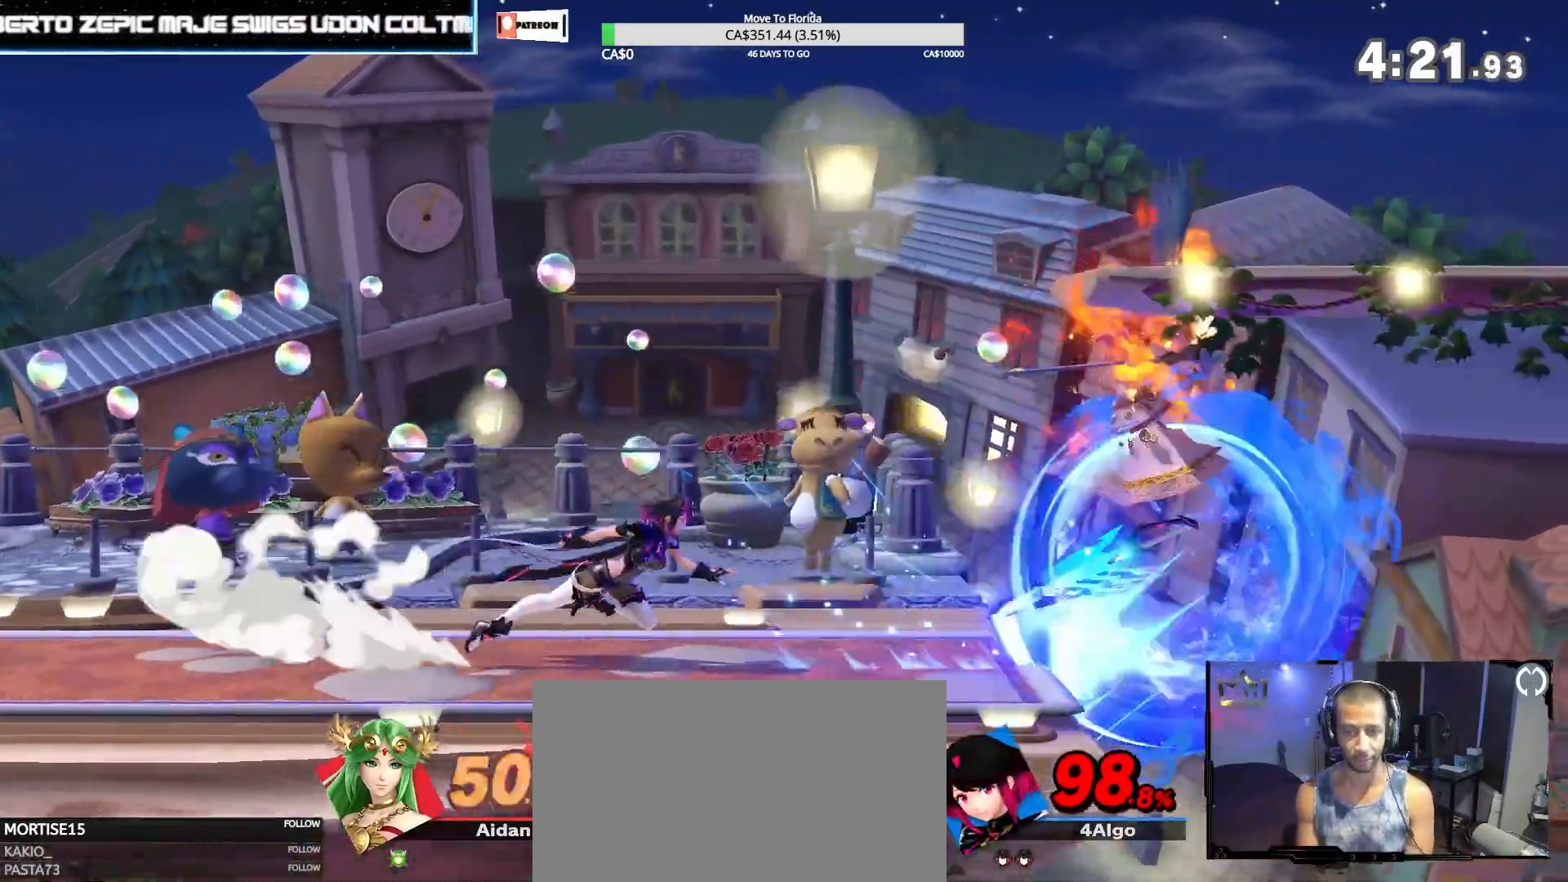
{"dt_ms": 1000, "buttons": [], "left_stick": "center", "right_stick": "right"}
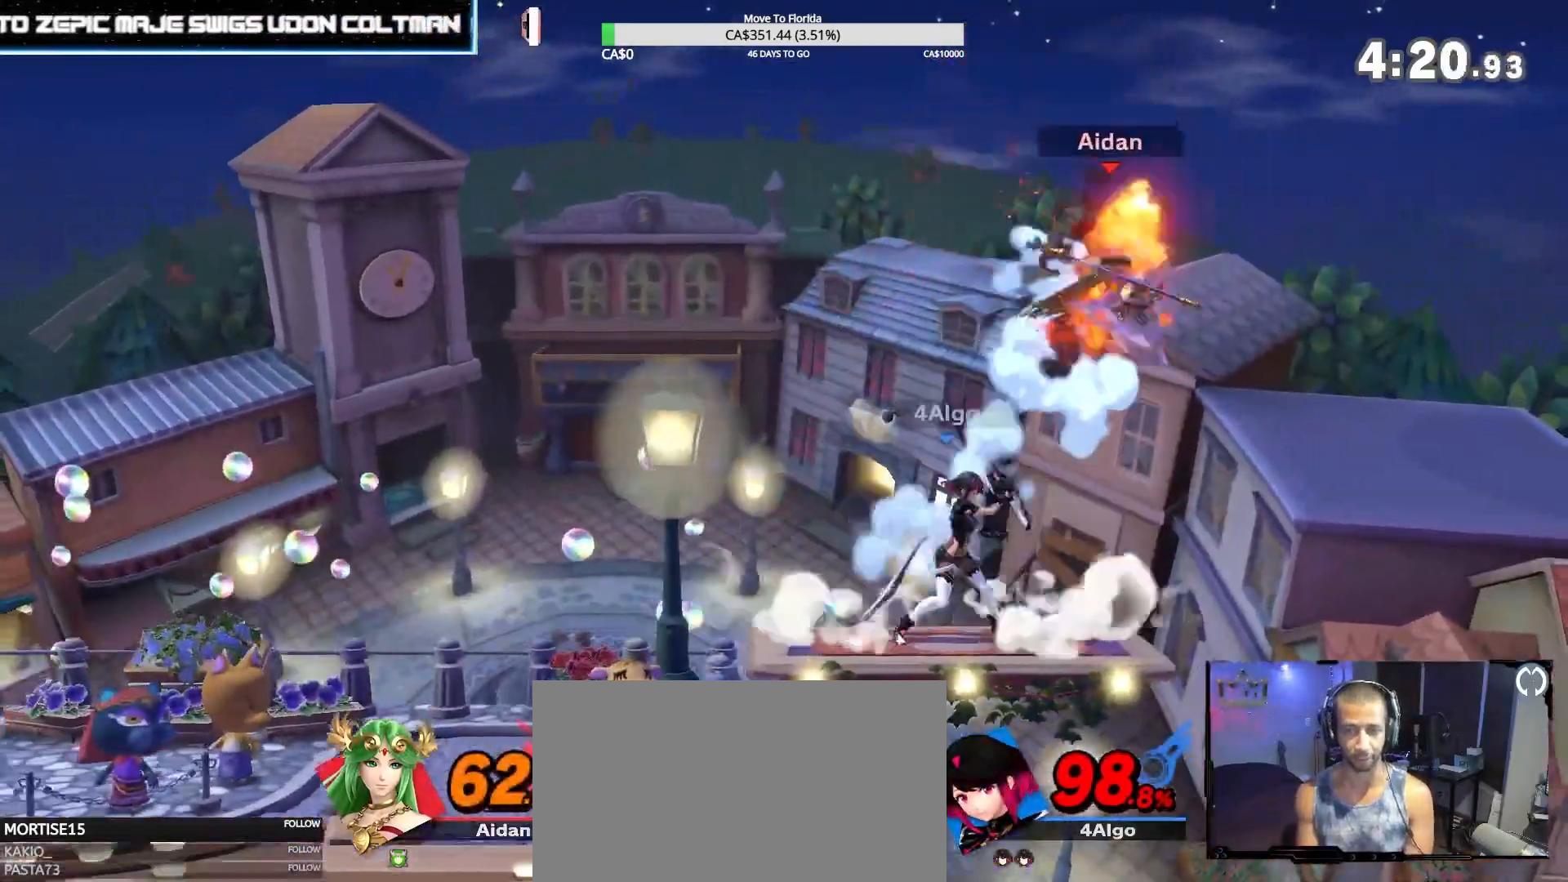
{"dt_ms": 500, "buttons": [], "left_stick": "center", "right_stick": "center", "events": [[267, "right_stick", "center"]]}
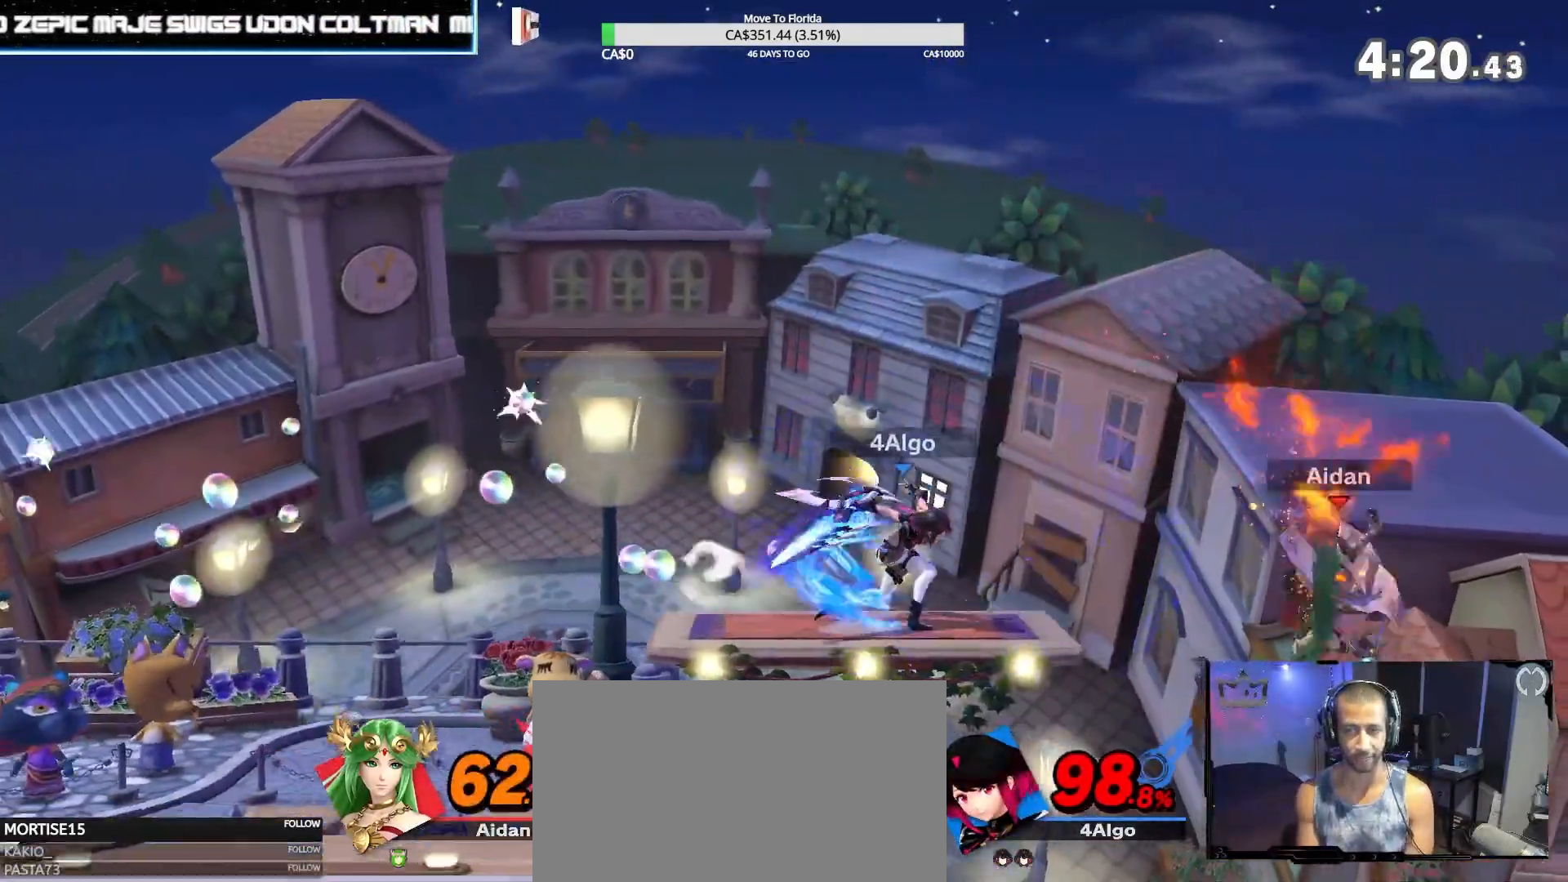
{"dt_ms": 500, "buttons": [], "left_stick": "left", "right_stick": "center", "events": [[133, "left_stick", "left"]]}
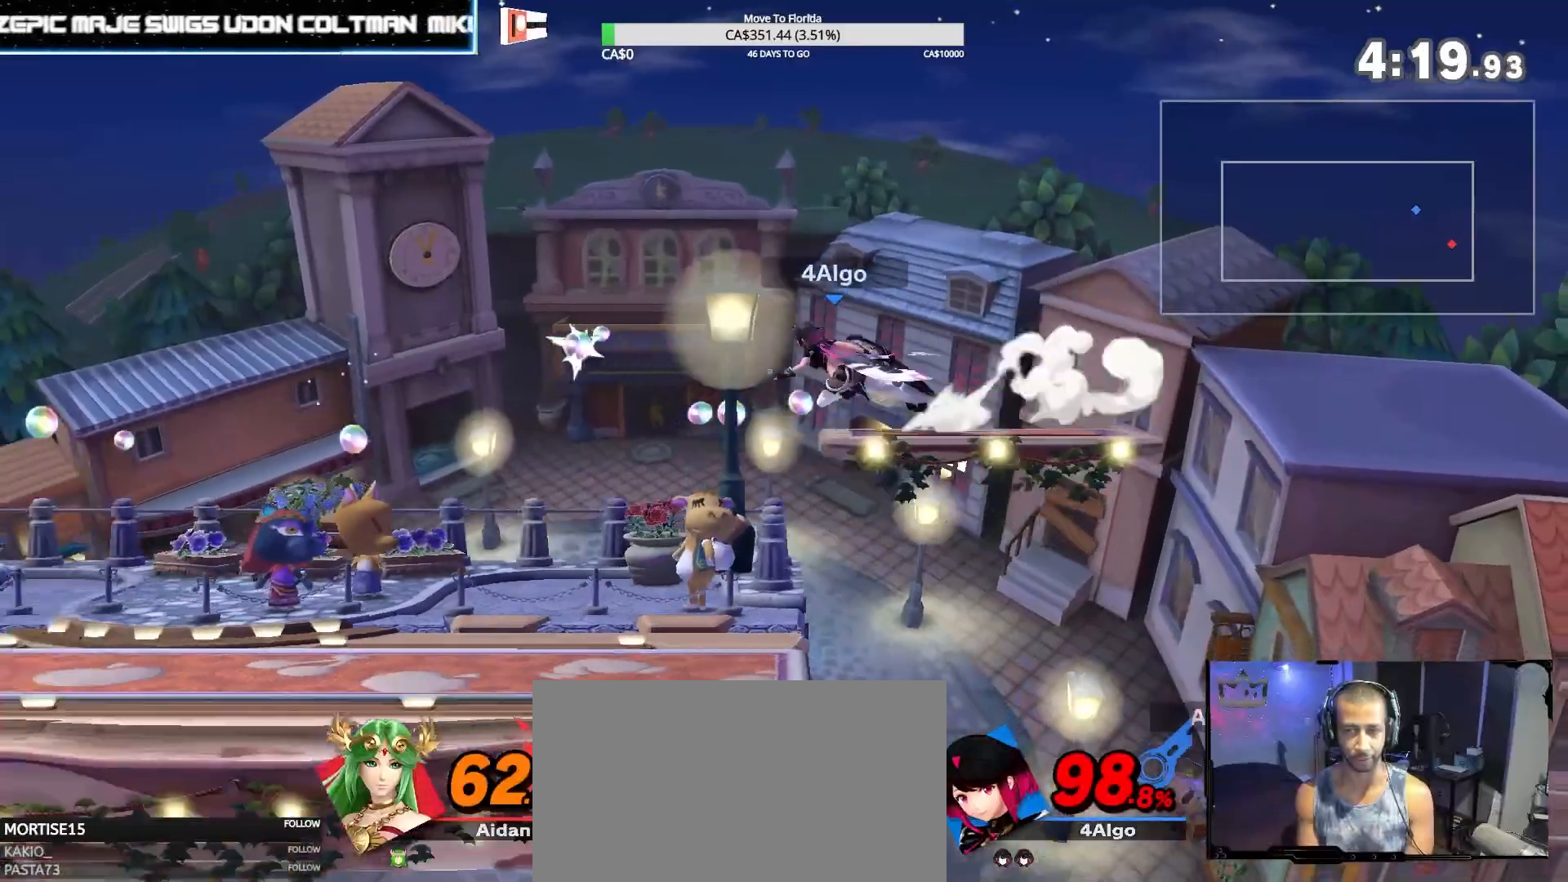
{"dt_ms": 500, "buttons": [], "left_stick": "center", "right_stick": "center", "events": [[33, "left_stick", "down"], [167, "left_stick", "center"], [267, "left_stick", "left"], [433, "left_stick", "center"]]}
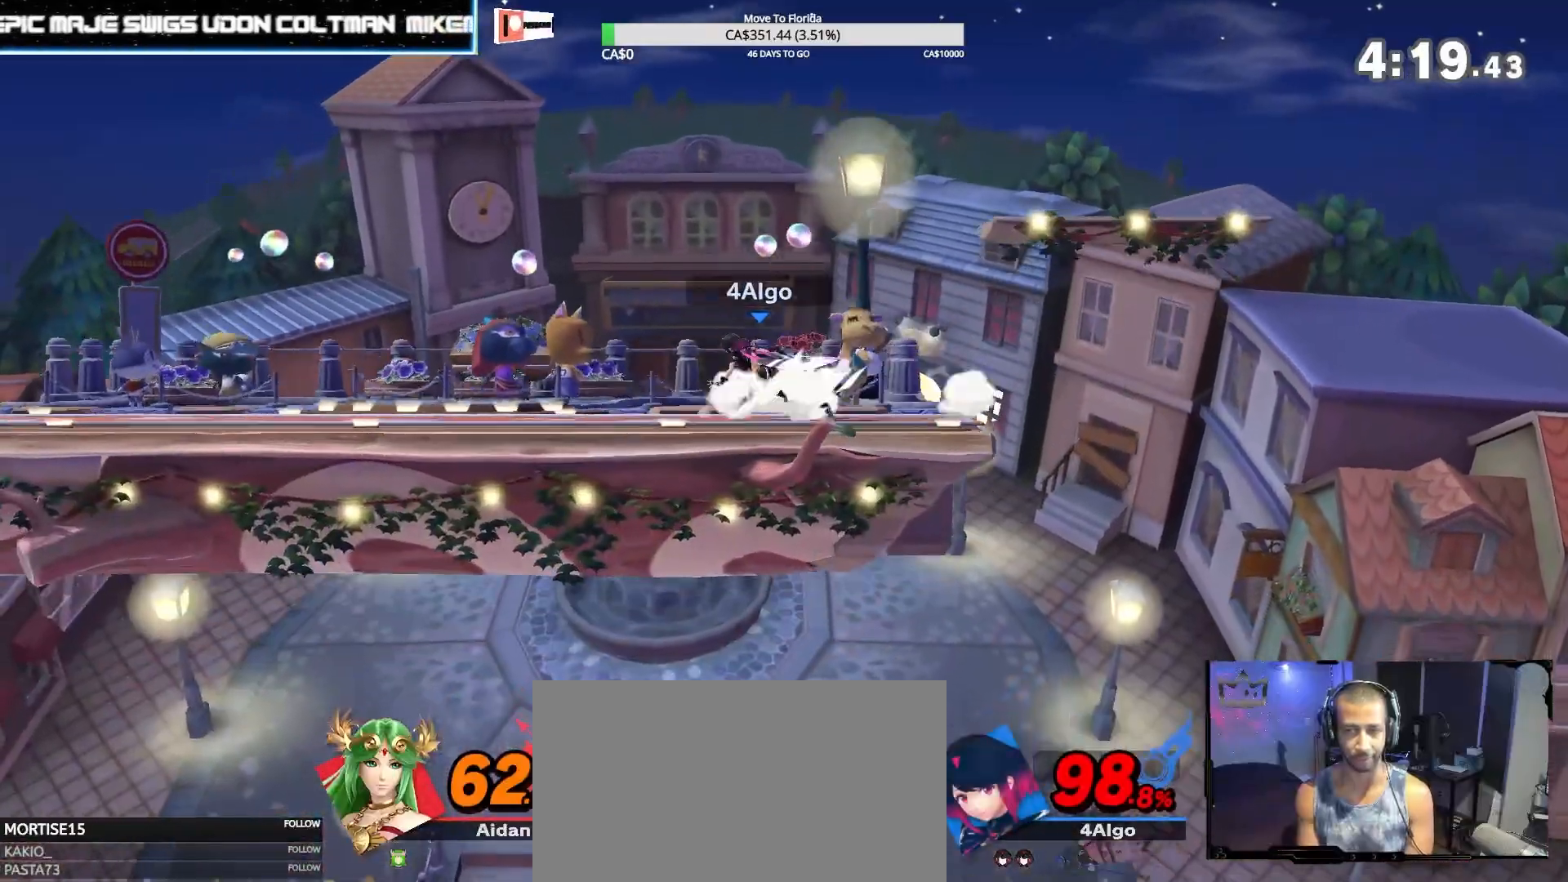
{"dt_ms": 500, "buttons": [], "left_stick": "center", "right_stick": "center", "events": [[67, "left_stick", "right"], [267, "left_stick", "center"]]}
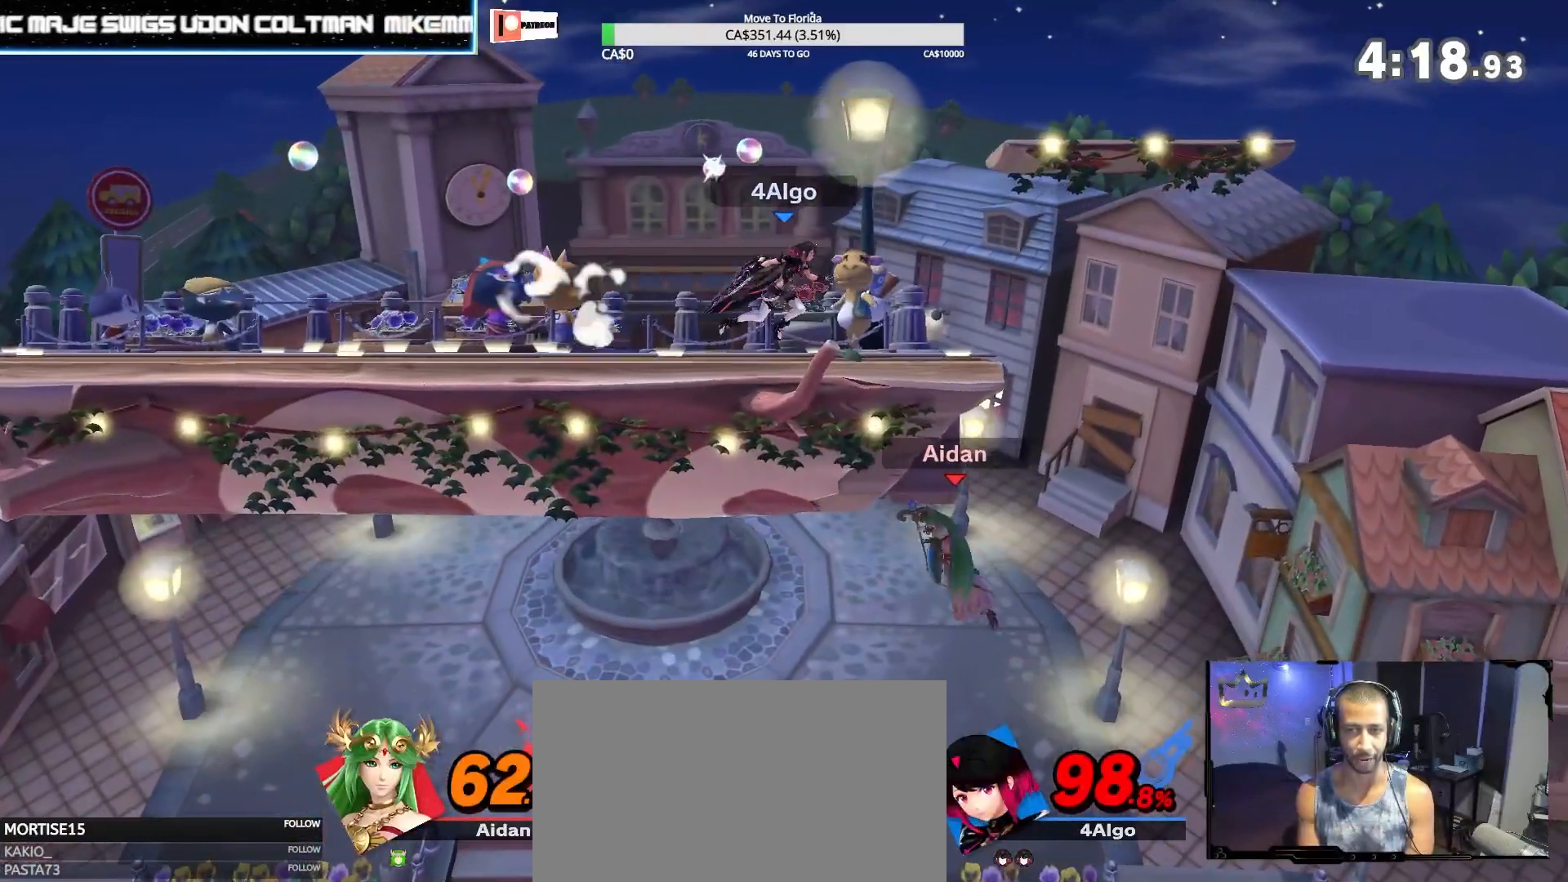
{"dt_ms": 500, "buttons": [], "left_stick": "center", "right_stick": "center", "events": [[200, "left_stick", "left"], [367, "left_stick", "center"]]}
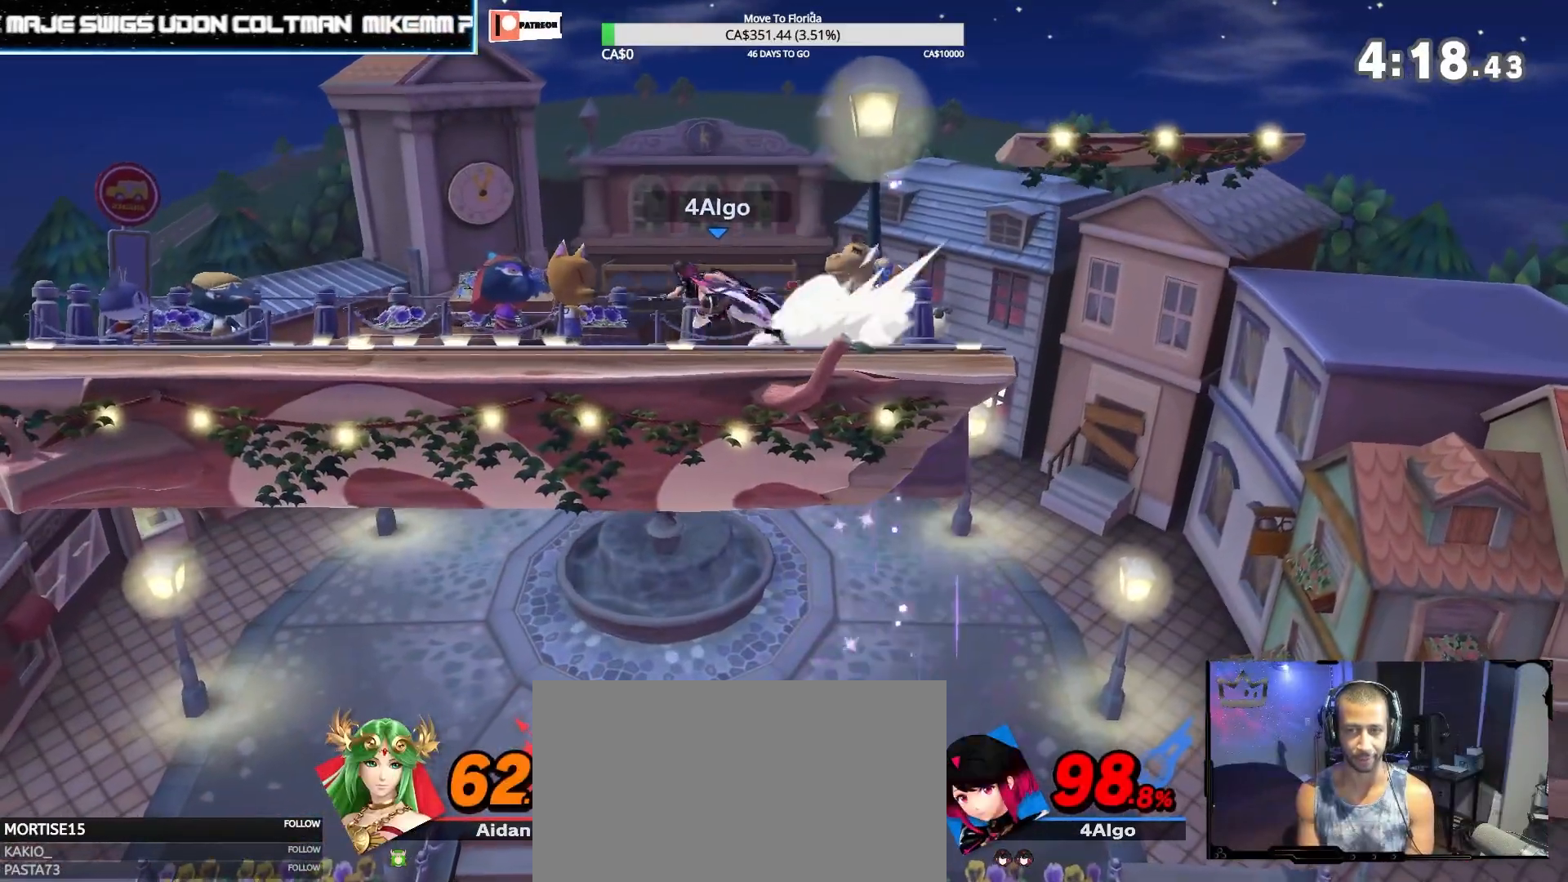
{"dt_ms": 500, "buttons": [], "left_stick": "center", "right_stick": "center", "events": []}
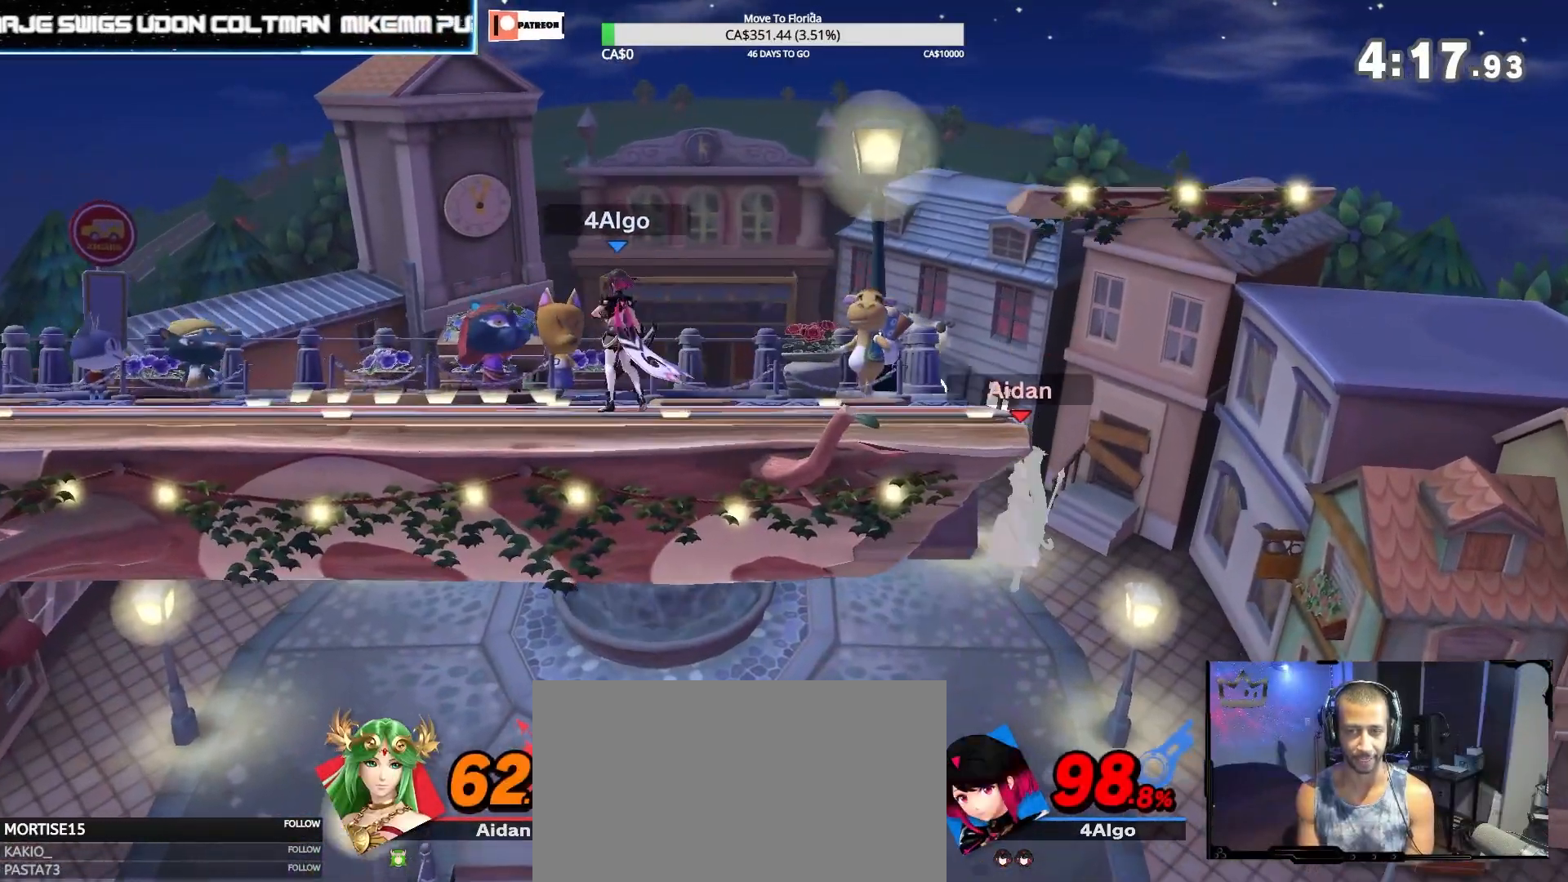
{"dt_ms": 500, "buttons": [], "left_stick": "left", "right_stick": "center", "events": [[133, "left_stick", "right"], [267, "Z", "down"], [300, "Y", "down"], [300, "left_stick", "left"], [400, "Y", "up"], [400, "Z", "up"]]}
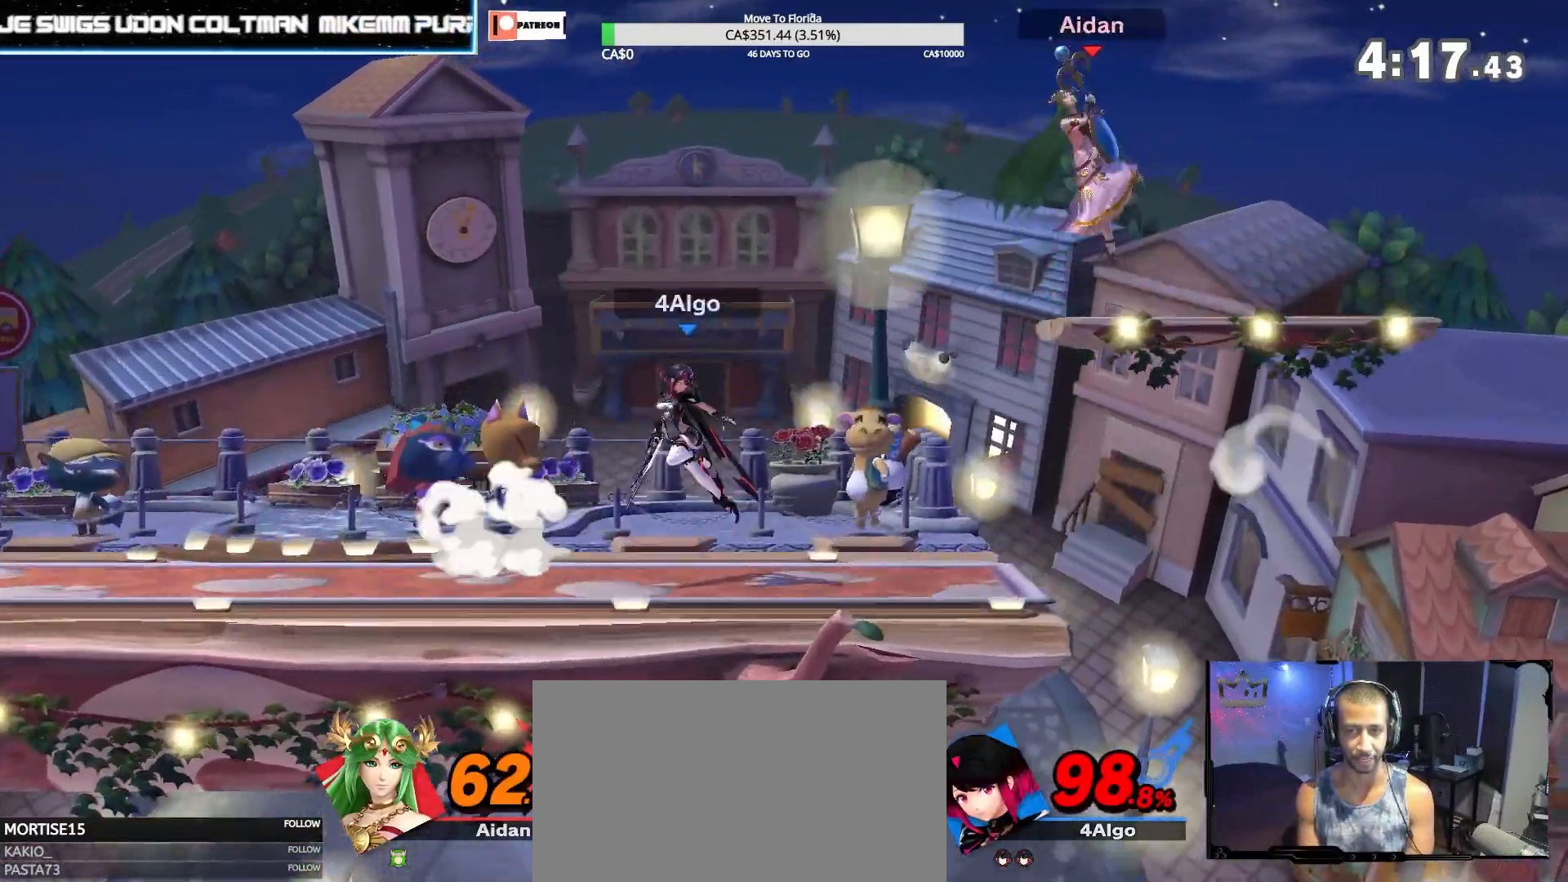
{"dt_ms": 500, "buttons": [], "left_stick": "center", "right_stick": "center", "events": [[33, "right_stick", "right"], [367, "right_stick", "center"], [467, "left_stick", "center"]]}
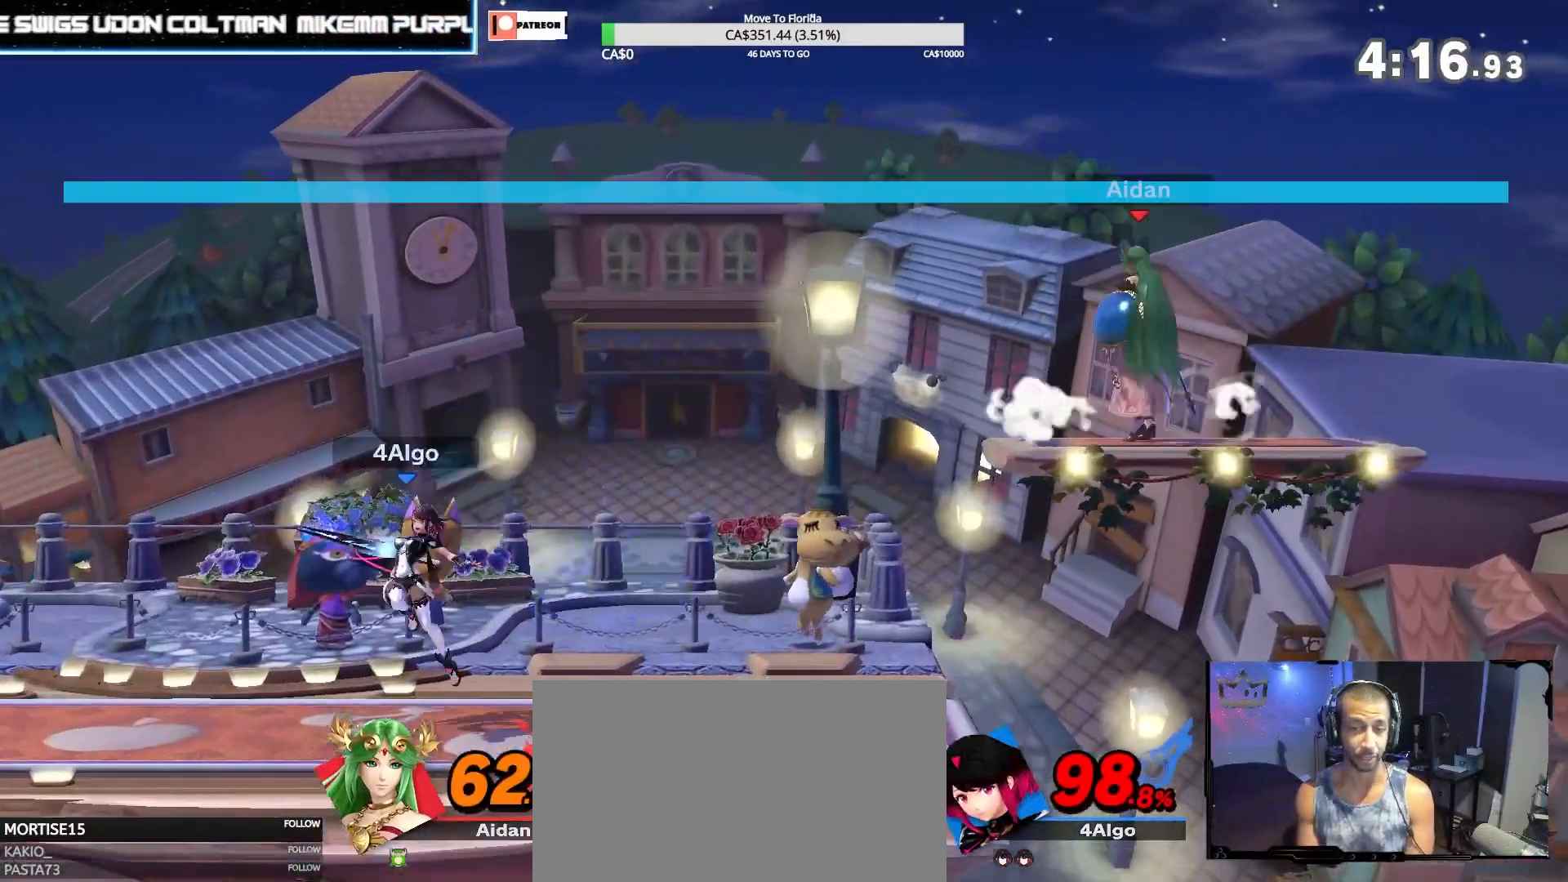
{"dt_ms": 500, "buttons": [], "left_stick": "left", "right_stick": "right", "events": [[100, "left_stick", "right"], [233, "left_stick", "center"], [300, "left_stick", "right"], [367, "Z", "down"], [367, "left_stick", "center"], [400, "right_stick", "right"], [467, "left_stick", "left"], [500, "Z", "up"]]}
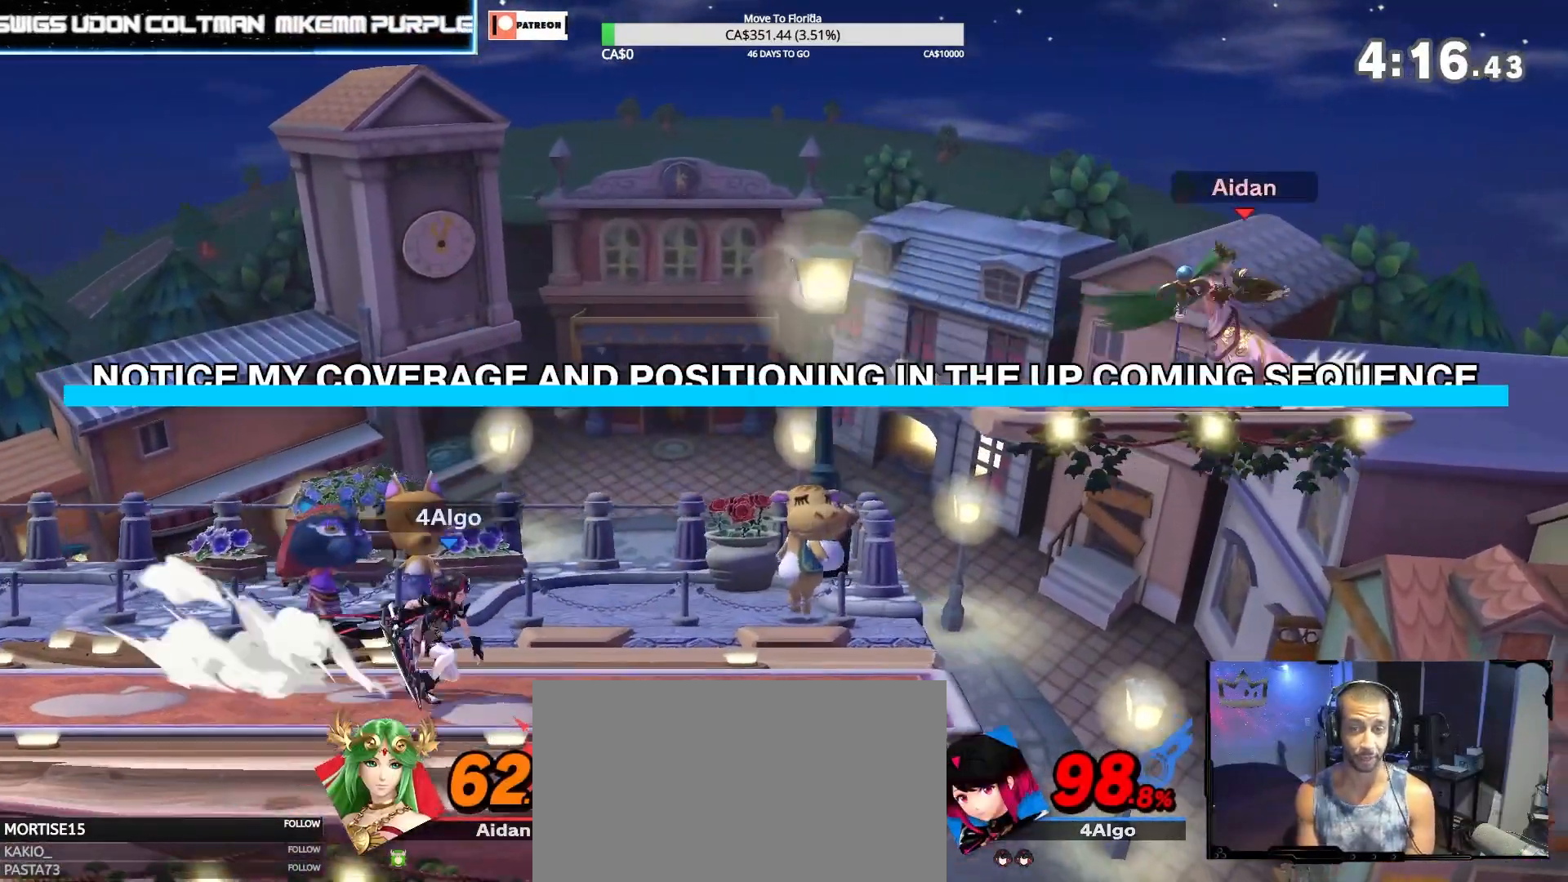
{"dt_ms": 500, "buttons": ["Z"], "left_stick": "left", "right_stick": "up-right", "events": [[100, "right_stick", "center"], [133, "Z", "down"], [233, "right_stick", "up-right"]]}
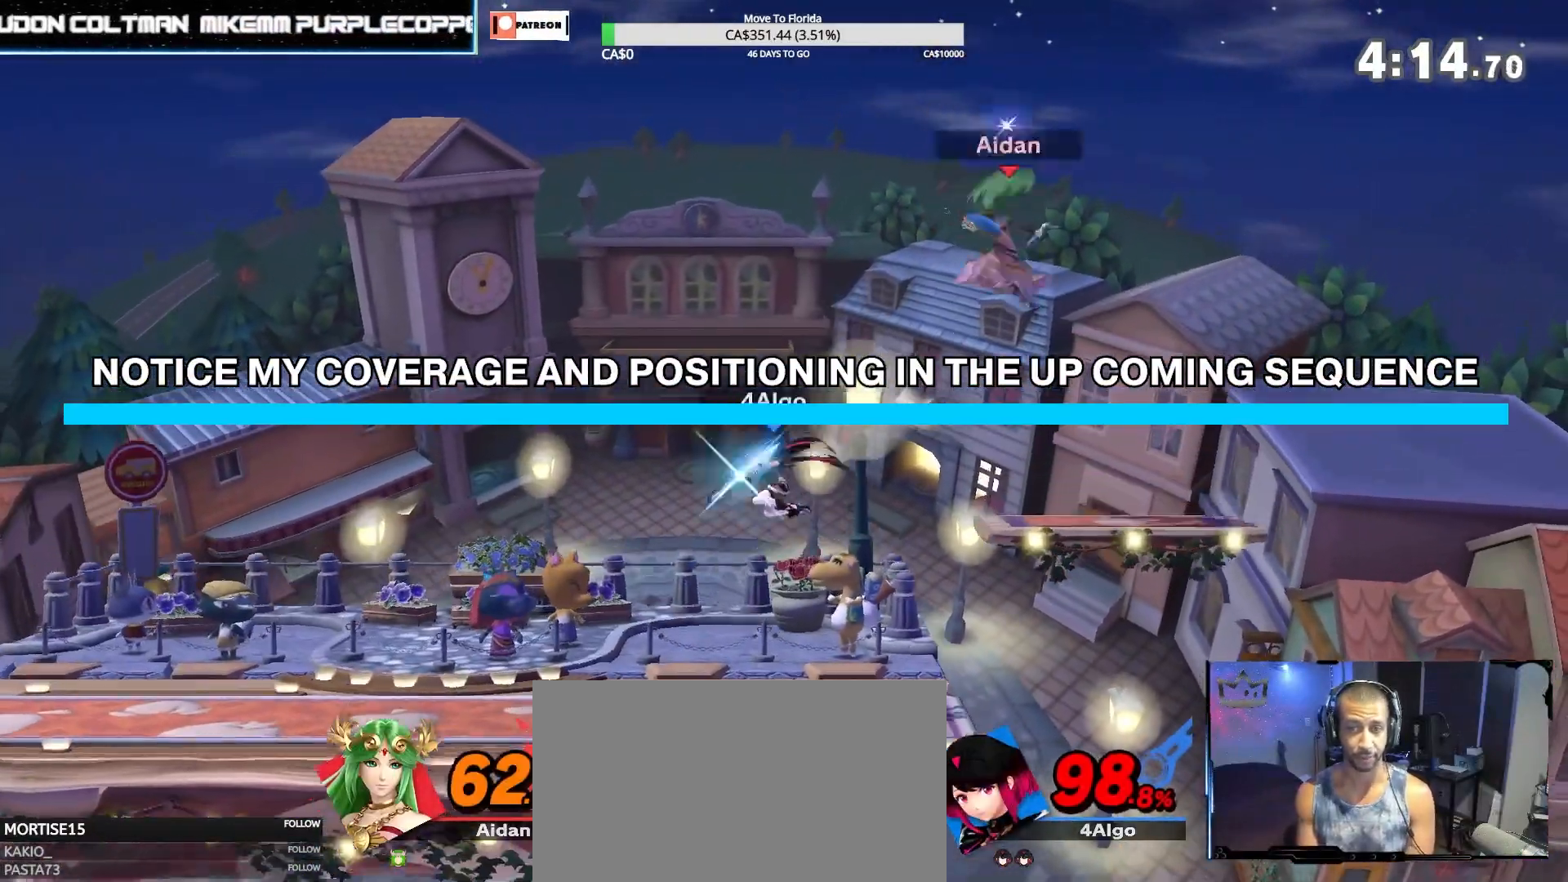
{"dt_ms": 500, "buttons": [], "left_stick": "left", "right_stick": "center", "events": [[33, "right_stick", "center"], [67, "Z", "up"], [200, "left_stick", "down"], [333, "left_stick", "center"], [467, "left_stick", "left"]]}
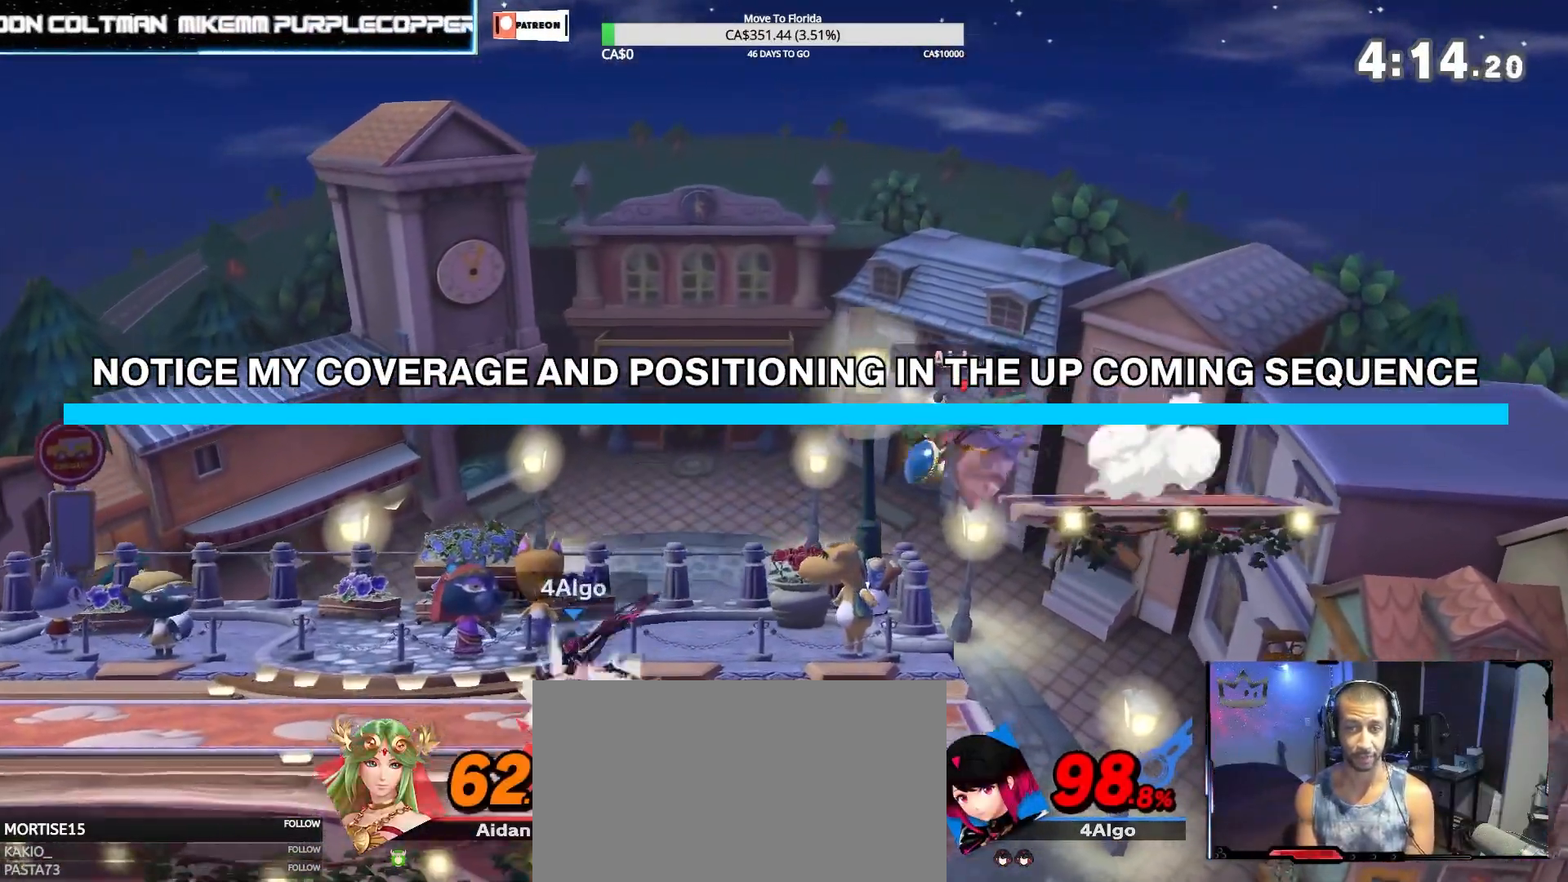
{"dt_ms": 500, "buttons": [], "left_stick": "center", "right_stick": "center", "events": [[133, "left_stick", "center"], [200, "left_stick", "right"], [433, "left_stick", "center"]]}
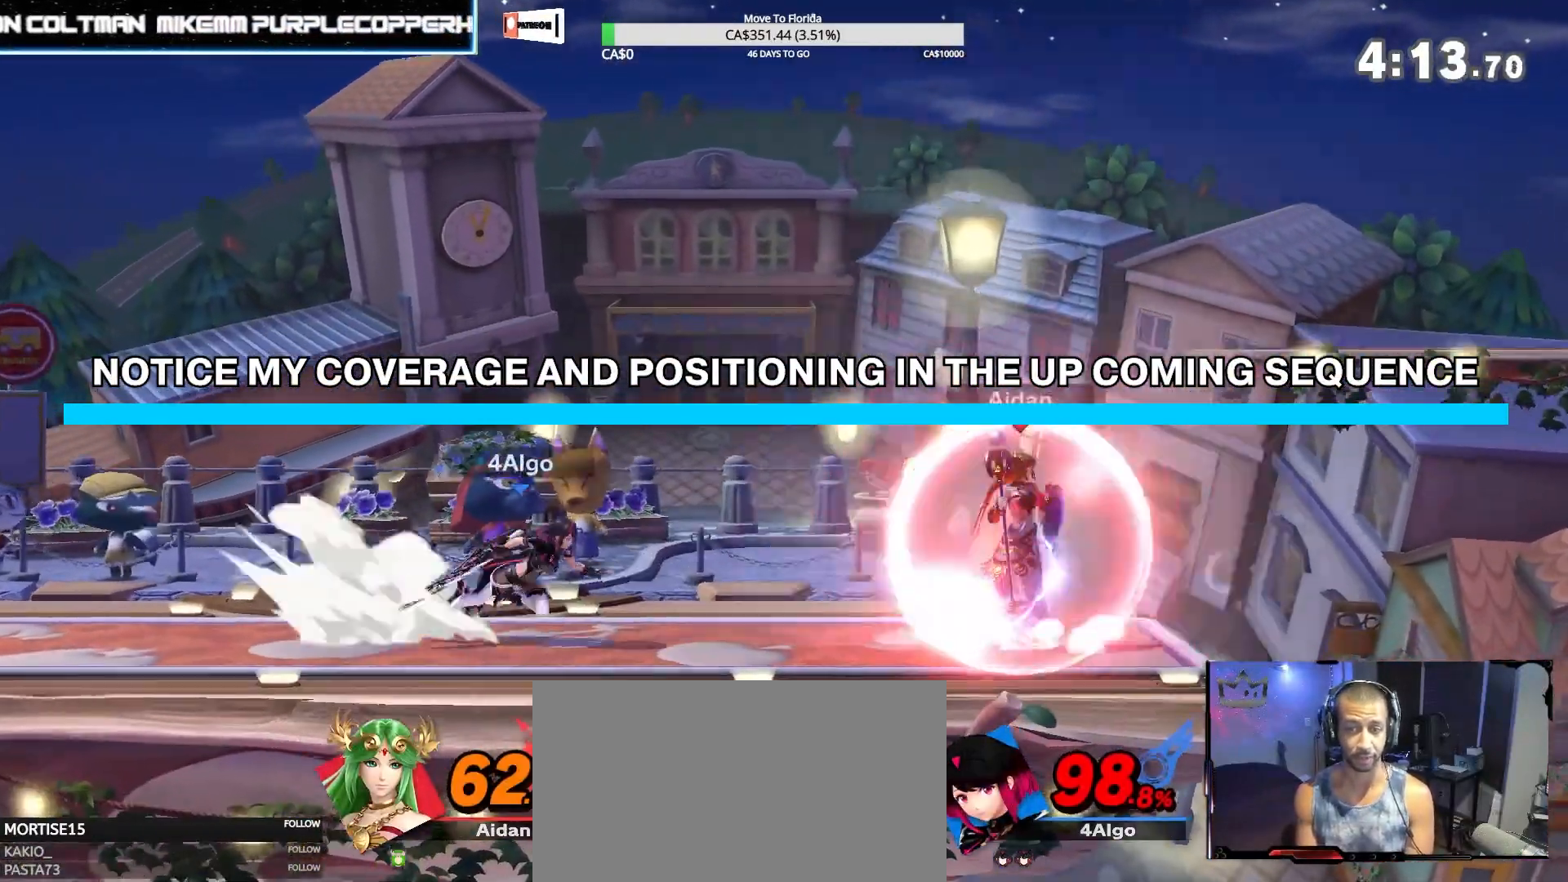
{"dt_ms": 500, "buttons": [], "left_stick": "center", "right_stick": "center", "events": [[67, "left_stick", "left"], [233, "left_stick", "right"], [267, "B", "down"], [467, "B", "up"], [500, "left_stick", "center"]]}
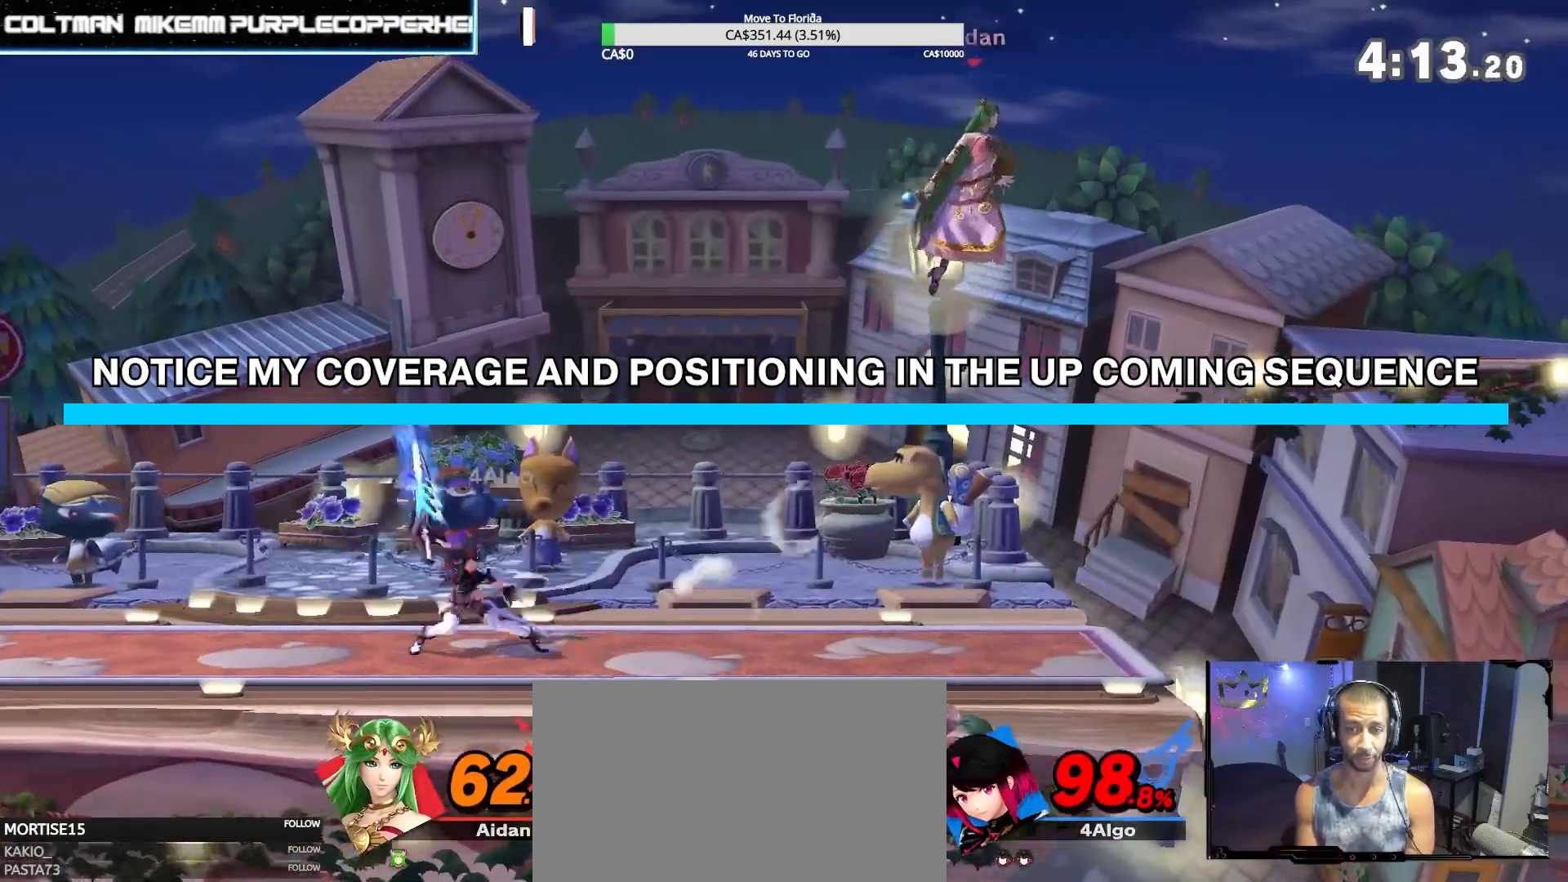
{"dt_ms": 500, "buttons": ["L1"], "left_stick": "center", "right_stick": "center", "events": [[467, "L1", "down"]]}